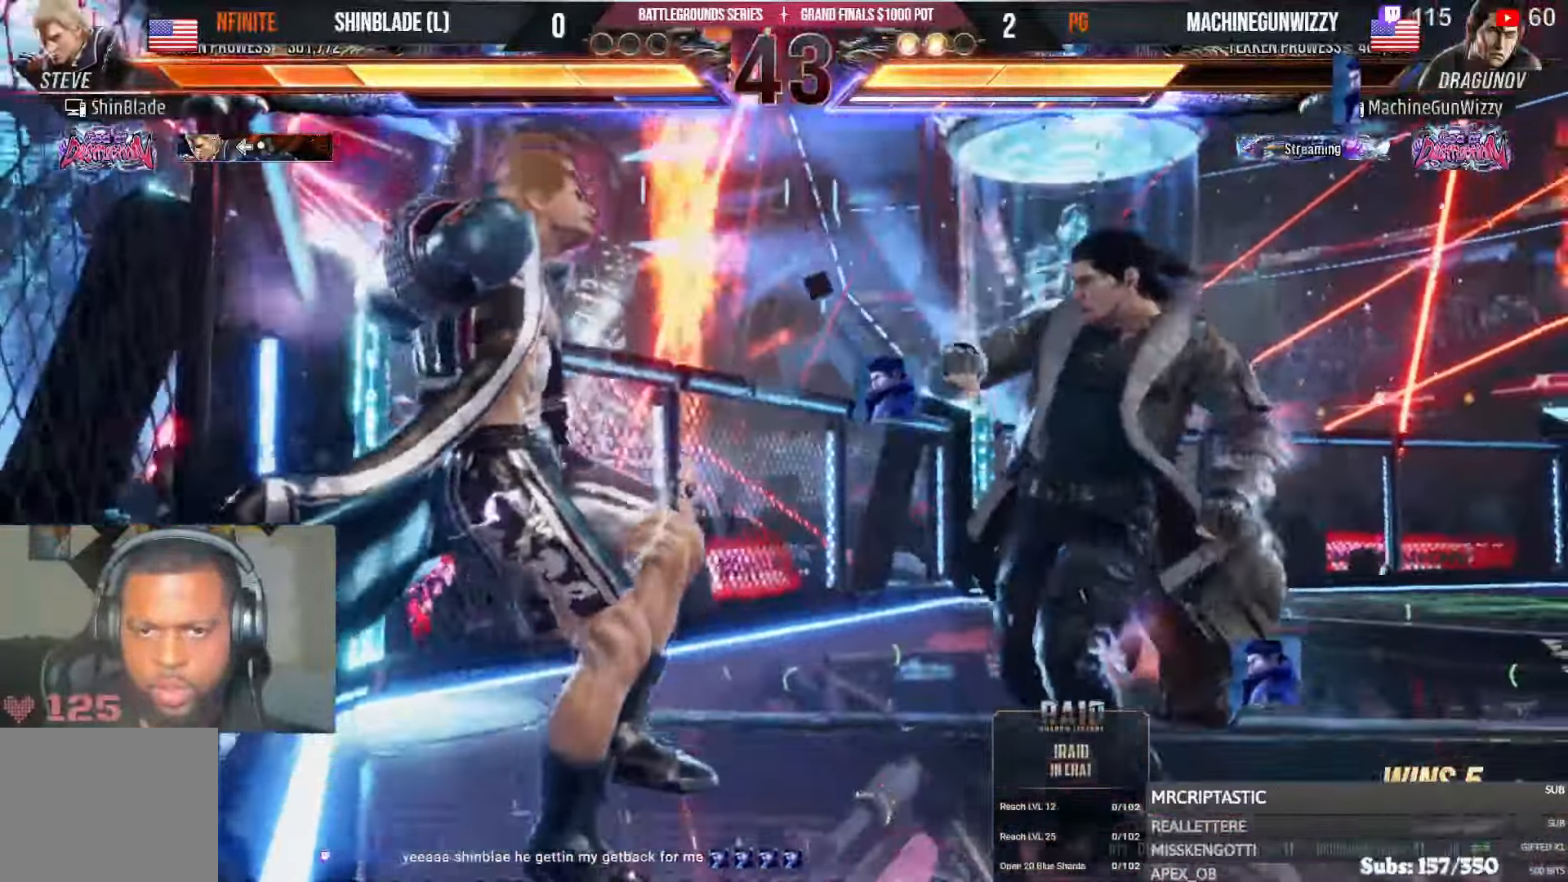
Gameplay with a controller (PlayStation layout); each line is a JSON object with the inputs held at the frame after it (dt_ms = milliseconds from this image to that frame). "events" lists button and stick changes between this image and that frame as [ms after this image, input, new state], when the widget could be followed in between. Not read: HOME.
{"dt_ms": 1000, "buttons": ["CROSS", "DPAD_DOWN"], "left_stick": "center", "right_stick": "center"}
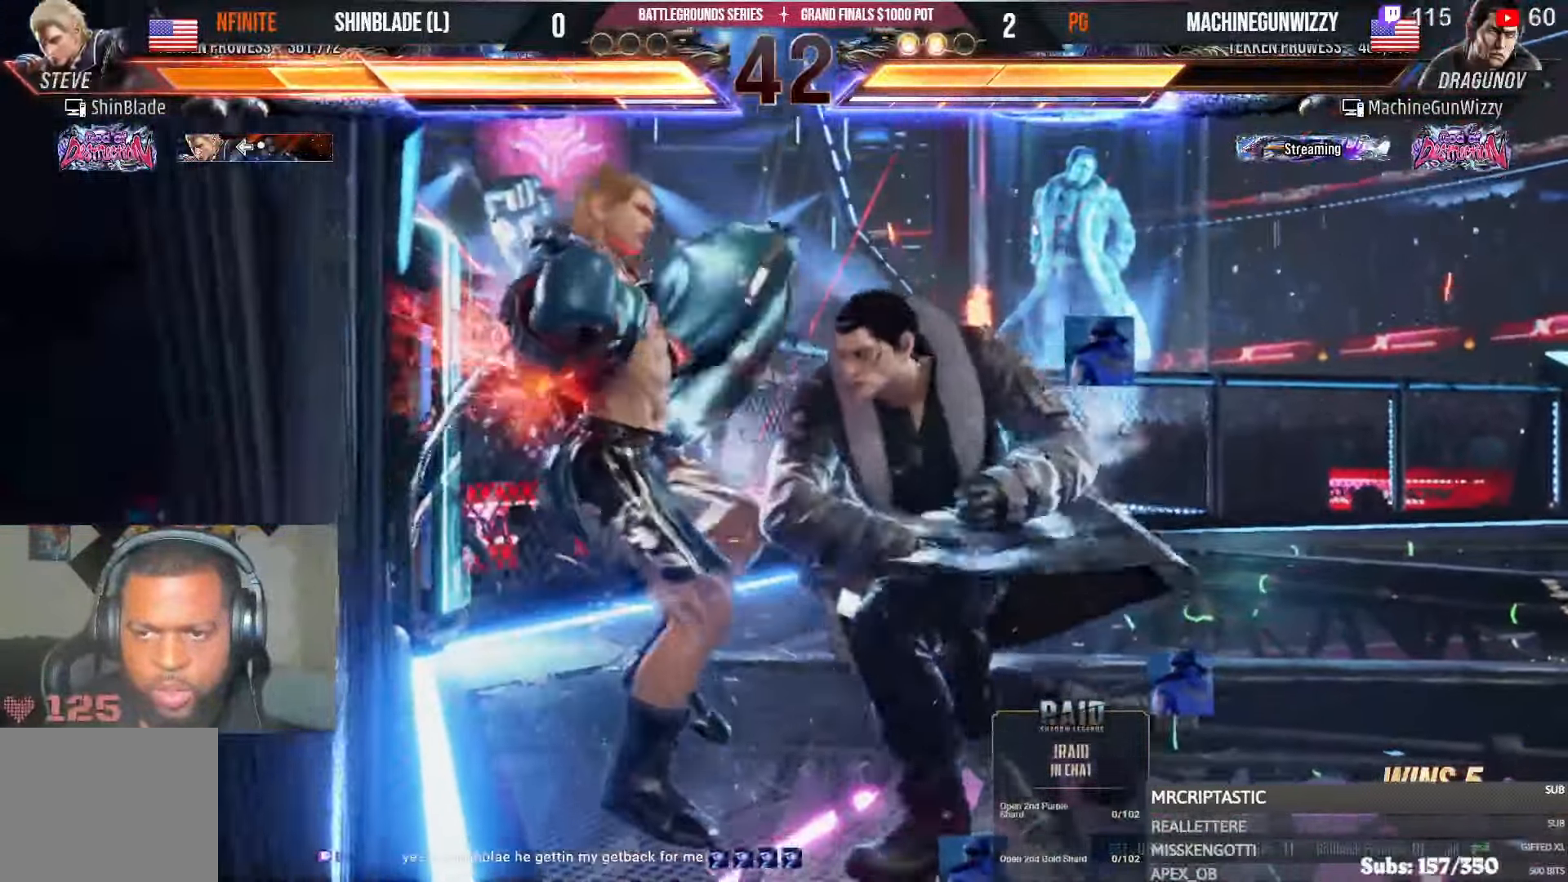
{"dt_ms": 500, "buttons": ["SQUARE", "DPAD_DOWN"], "left_stick": "center", "right_stick": "center", "events": [[34, "DPAD_LEFT", "down"], [84, "DPAD_LEFT", "up"], [150, "CROSS", "up"], [500, "SQUARE", "down"]]}
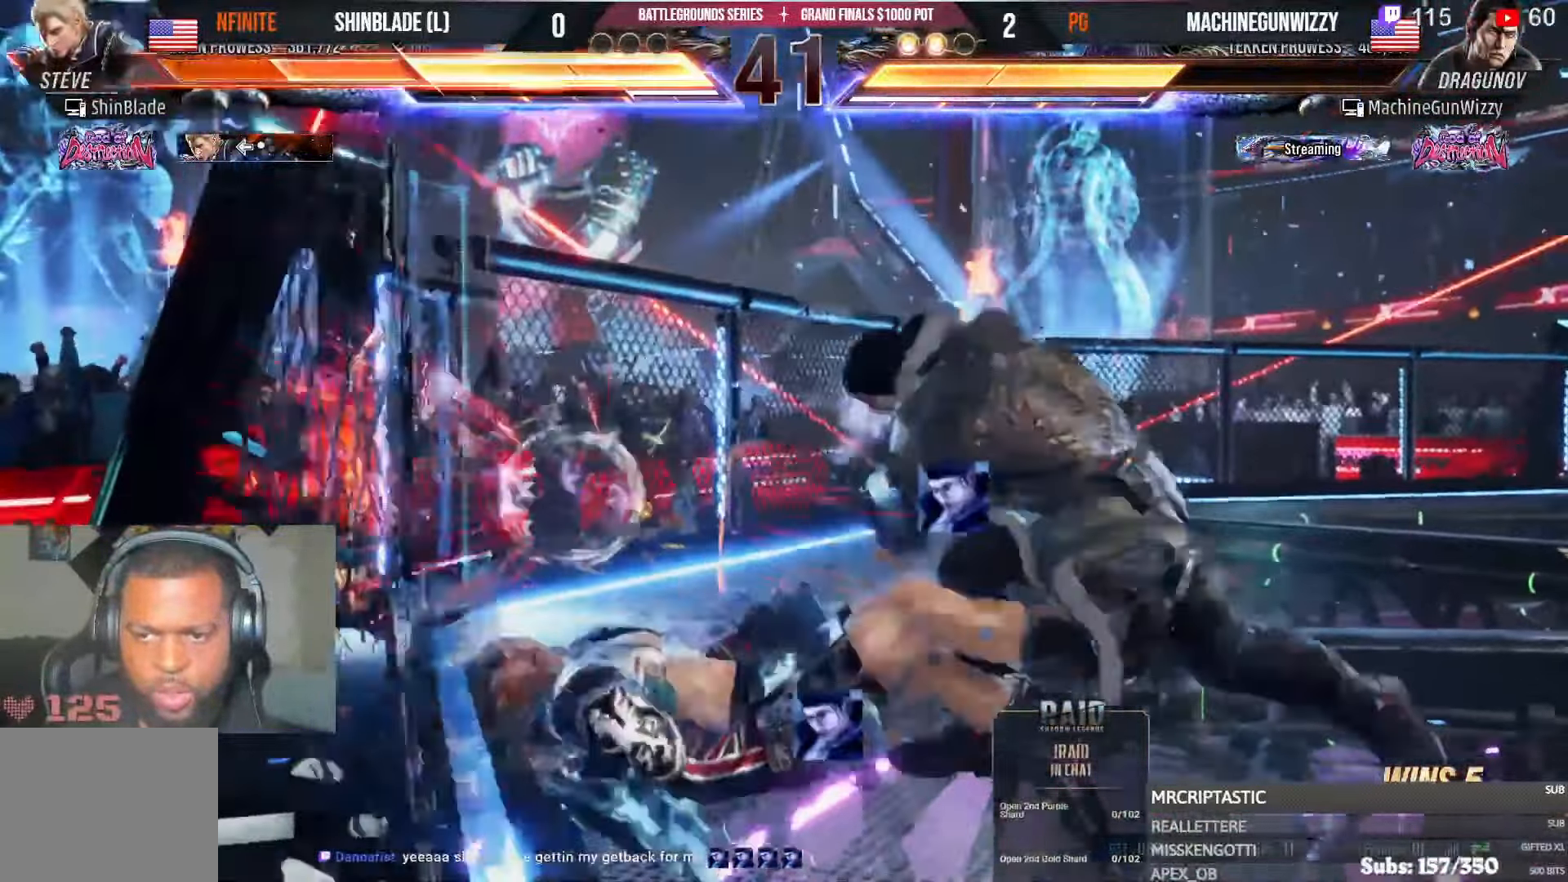
{"dt_ms": 500, "buttons": ["CROSS", "CIRCLE", "DPAD_DOWN", "DPAD_RIGHT"], "left_stick": "center", "right_stick": "center", "events": [[17, "DPAD_RIGHT", "down"], [67, "CROSS", "down"], [100, "CIRCLE", "down"], [100, "SQUARE", "up"], [184, "CROSS", "up"], [234, "SQUARE", "down"], [250, "CROSS", "down"], [300, "SQUARE", "up"], [350, "CROSS", "up"], [434, "CROSS", "down"]]}
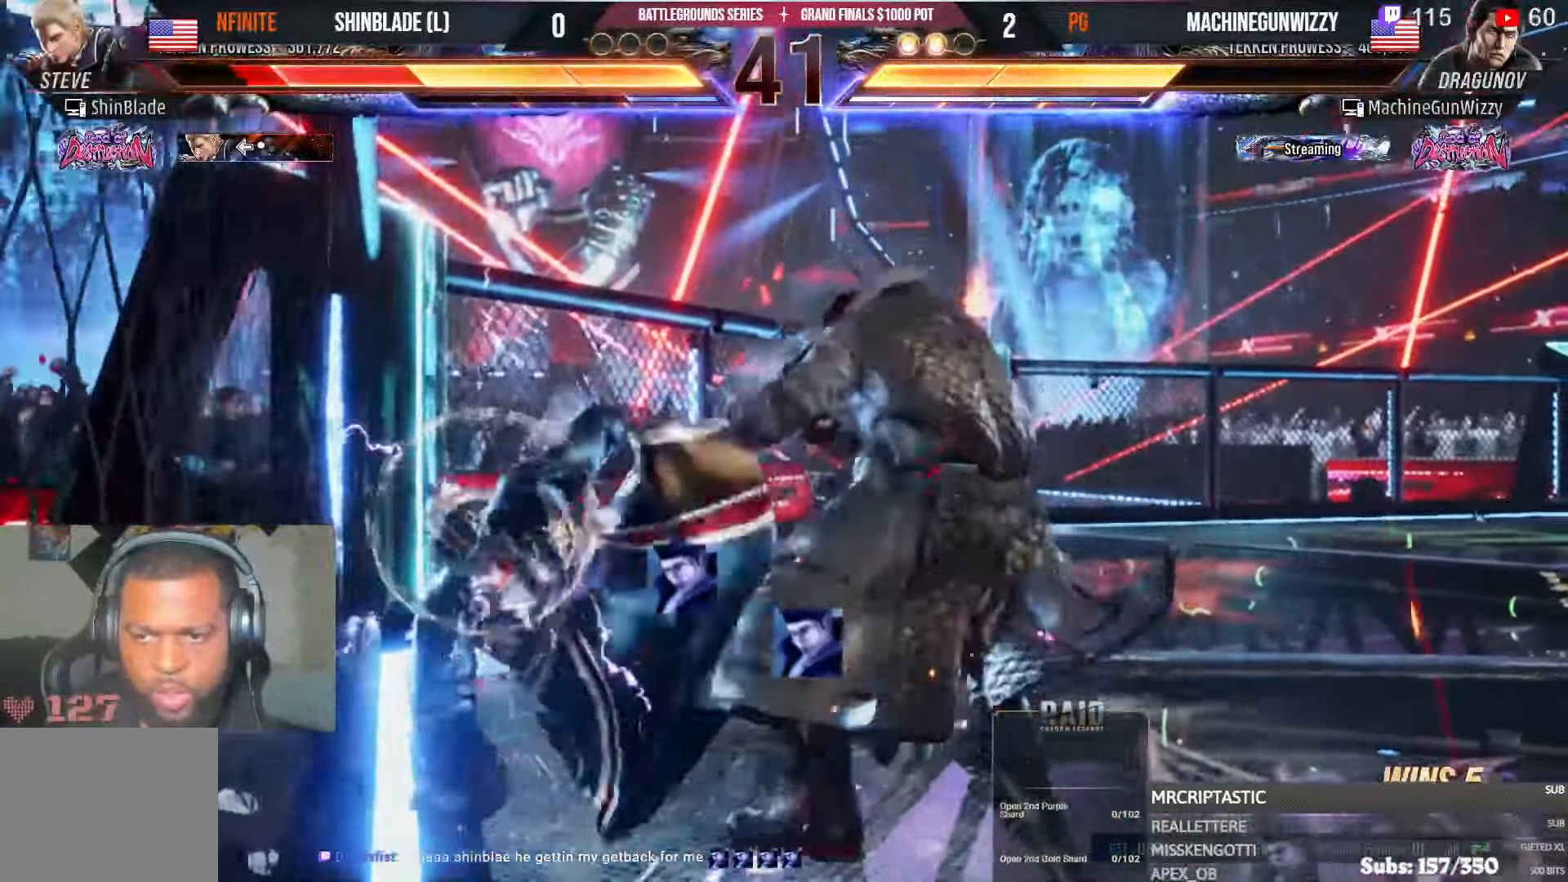
{"dt_ms": 500, "buttons": ["DPAD_LEFT"], "left_stick": "center", "right_stick": "center", "events": [[17, "DPAD_RIGHT", "up"], [50, "DPAD_DOWN", "up"], [100, "CIRCLE", "up"], [117, "CROSS", "up"], [134, "DPAD_LEFT", "down"]]}